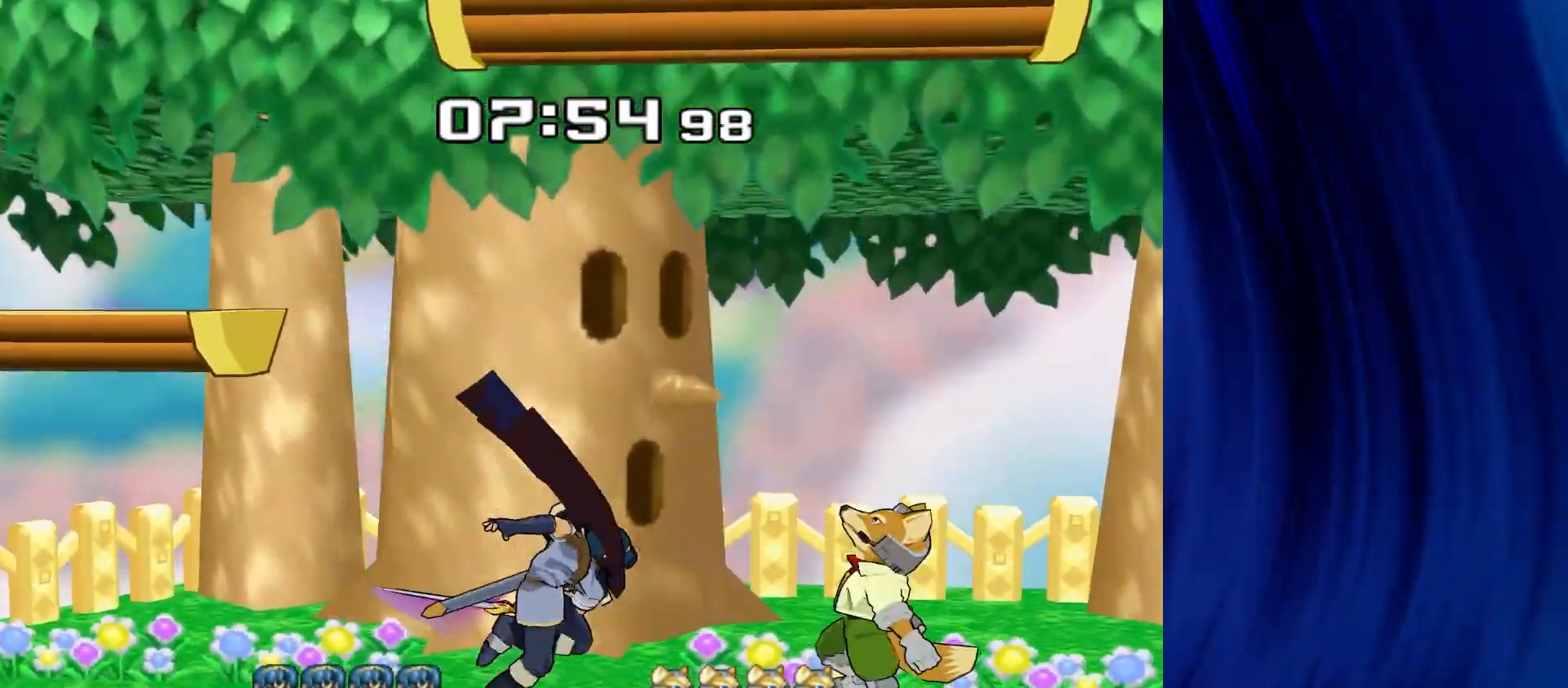
Gameplay with a controller (Nintendo layout); each line is a JSON object with the inputs held at the frame after it (dt_ms = milliseconds from this image to that frame). "events" lists button and stick changes between this image and that frame as [ms after this image, input, new state], when the widget could be followed in between. Not read: L3 R3.
{"dt_ms": 500, "buttons": ["A"], "left_stick": "down", "right_stick": "center", "events": [[83, "R1", "up"], [250, "A", "down"], [317, "A", "up"], [417, "A", "down"]]}
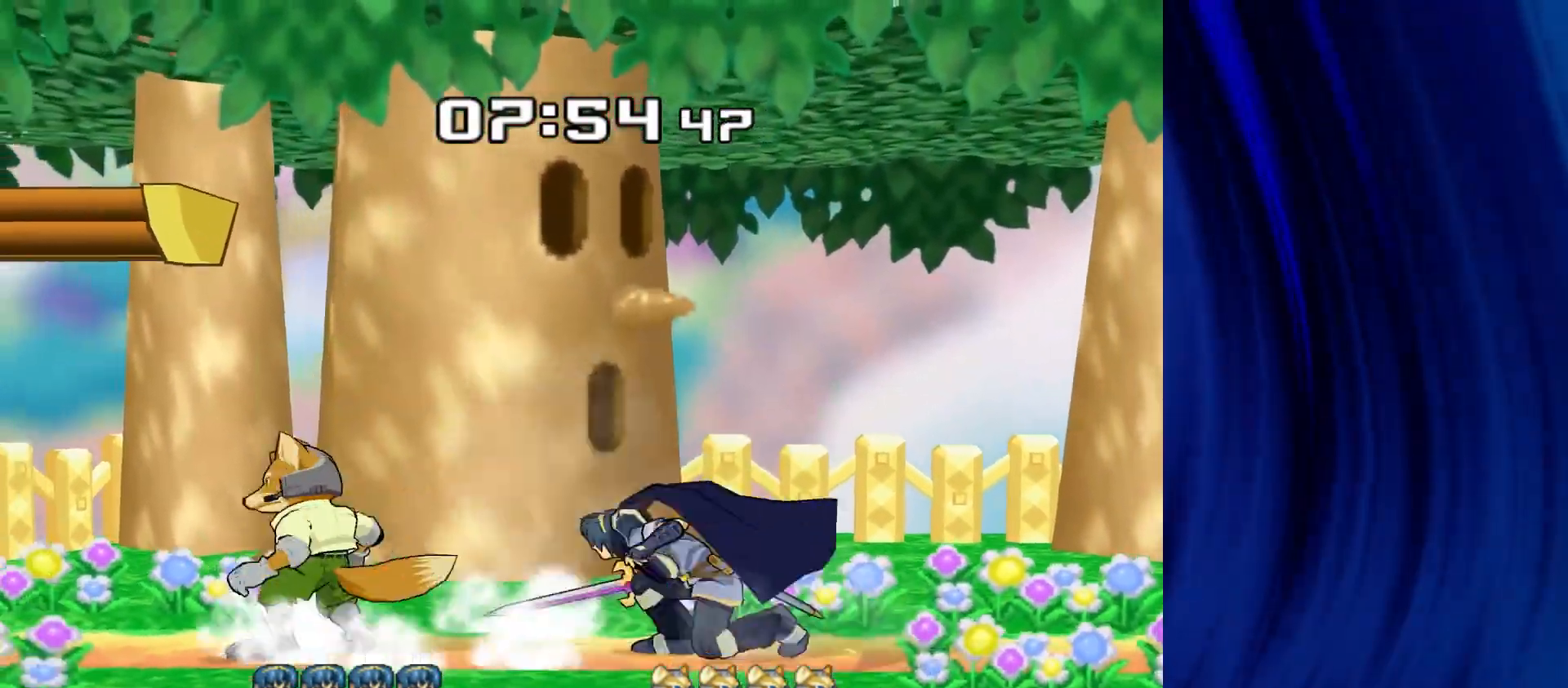
{"dt_ms": 500, "buttons": ["Y"], "left_stick": "down-right", "right_stick": "center", "events": [[33, "A", "up"], [167, "left_stick", "center"], [217, "left_stick", "down-right"], [367, "left_stick", "left"], [417, "left_stick", "center"], [483, "Y", "down"], [500, "left_stick", "down-right"]]}
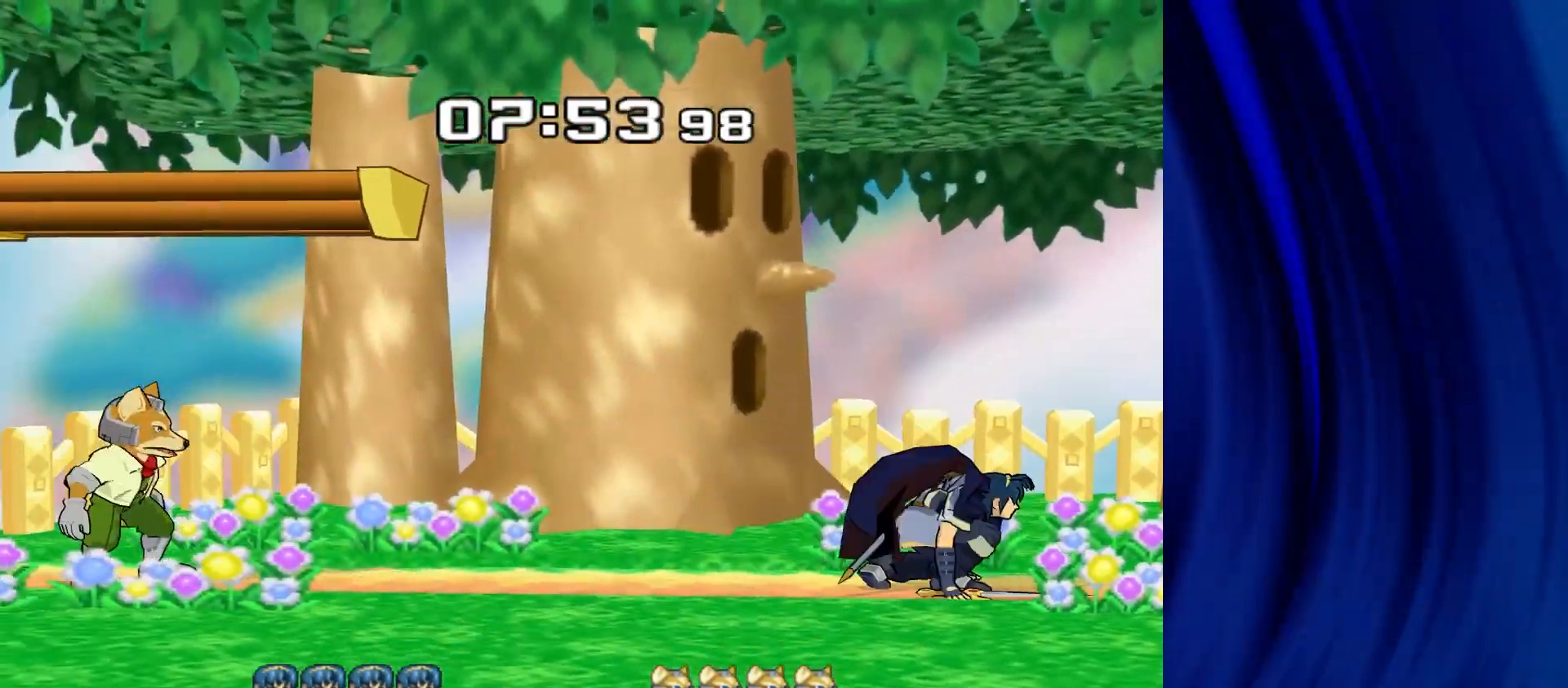
{"dt_ms": 500, "buttons": ["Y"], "left_stick": "down-right", "right_stick": "center", "events": [[67, "R1", "down"], [100, "Y", "up"], [150, "left_stick", "center"], [183, "R1", "up"], [267, "left_stick", "right"], [367, "left_stick", "left"], [450, "left_stick", "down-right"], [467, "Y", "down"]]}
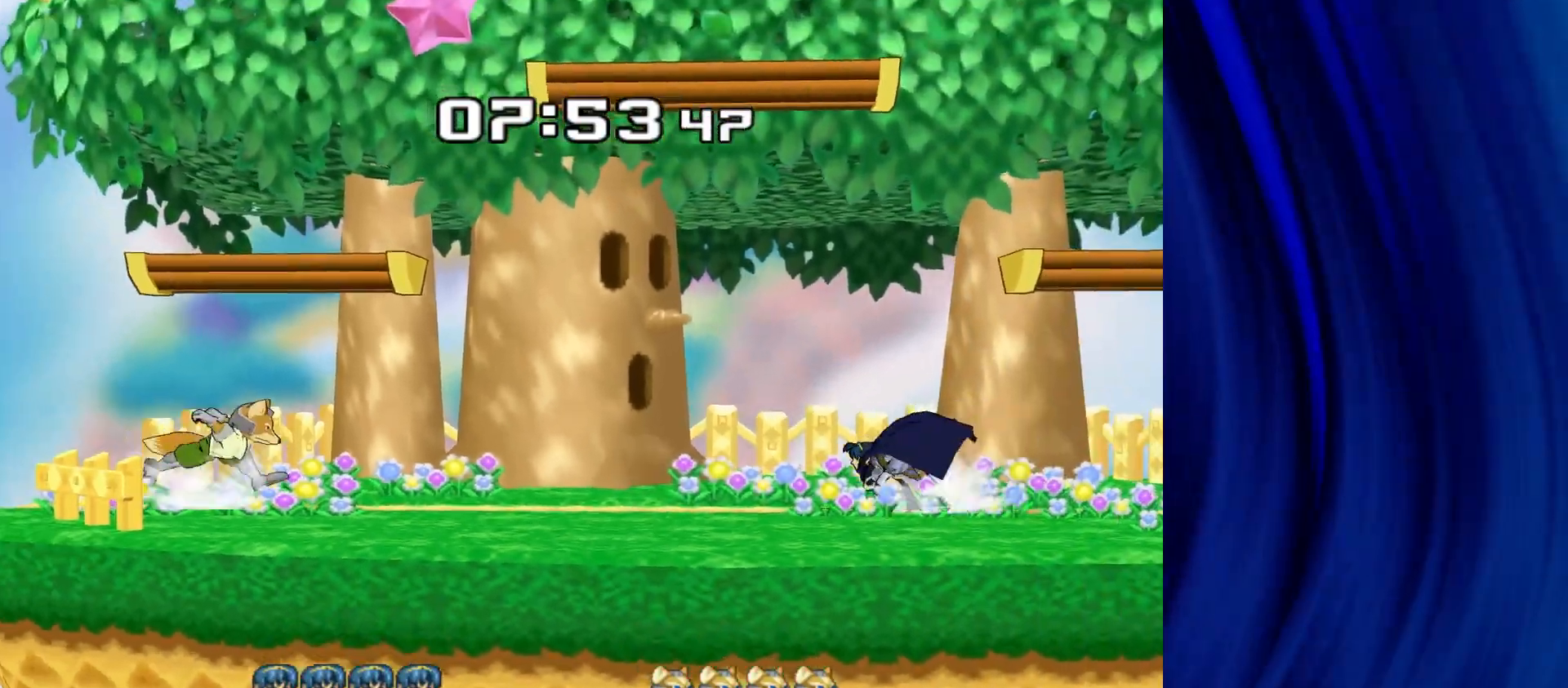
{"dt_ms": 500, "buttons": [], "left_stick": "center", "right_stick": "center", "events": [[50, "R1", "down"], [100, "Y", "up"], [133, "left_stick", "center"], [167, "R1", "up"], [283, "Y", "down"], [283, "left_stick", "left"], [350, "R1", "down"], [383, "Y", "up"], [417, "left_stick", "center"], [450, "R1", "up"]]}
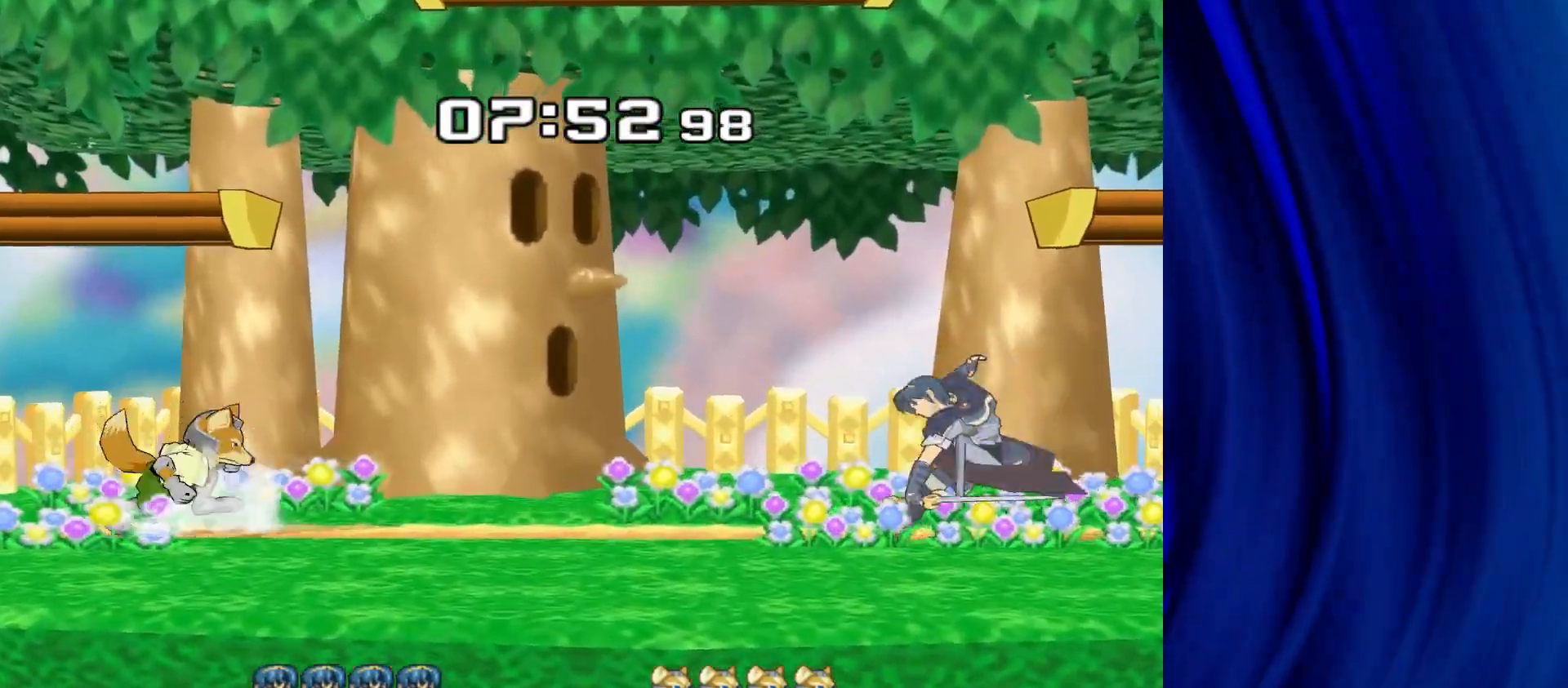
{"dt_ms": 500, "buttons": [], "left_stick": "center", "right_stick": "center", "events": [[33, "left_stick", "left"], [167, "left_stick", "center"], [283, "left_stick", "right"], [433, "left_stick", "center"]]}
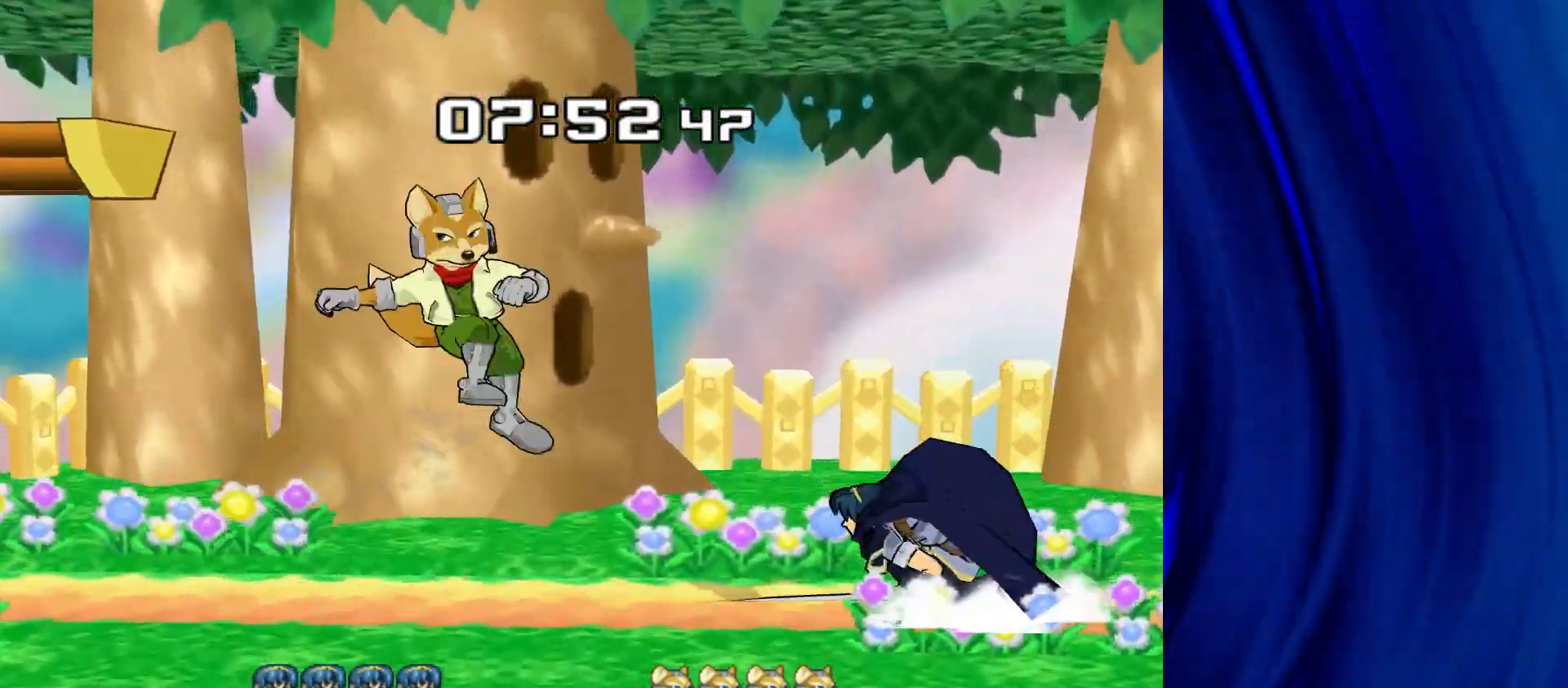
{"dt_ms": 500, "buttons": ["R1"], "left_stick": "center", "right_stick": "center", "events": [[167, "left_stick", "down-right"], [183, "Y", "down"], [250, "R1", "down"], [283, "Y", "up"], [317, "left_stick", "center"]]}
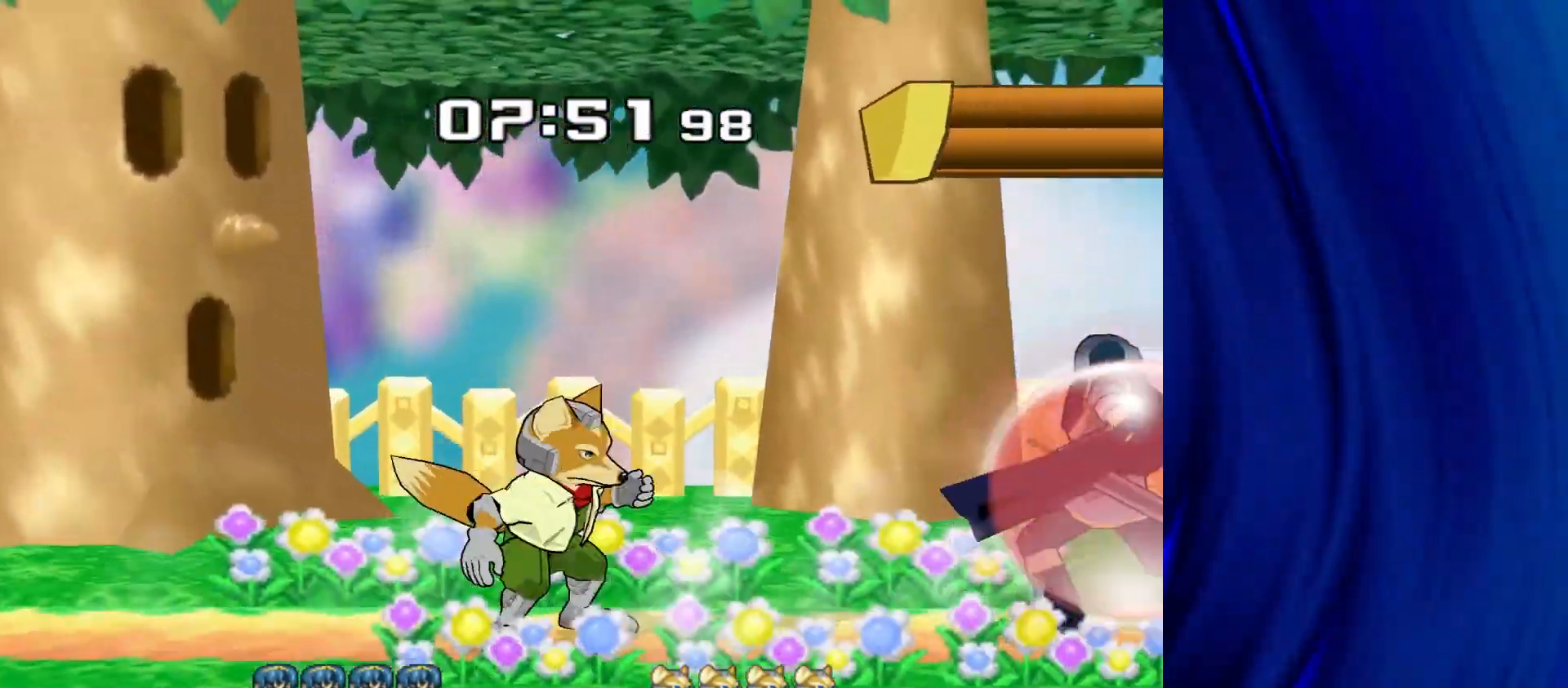
{"dt_ms": 500, "buttons": [], "left_stick": "left", "right_stick": "center", "events": [[83, "R1", "up"], [167, "Y", "down"], [167, "left_stick", "down-right"], [233, "R1", "down"], [267, "Y", "up"], [283, "left_stick", "center"], [367, "R1", "up"], [467, "left_stick", "left"]]}
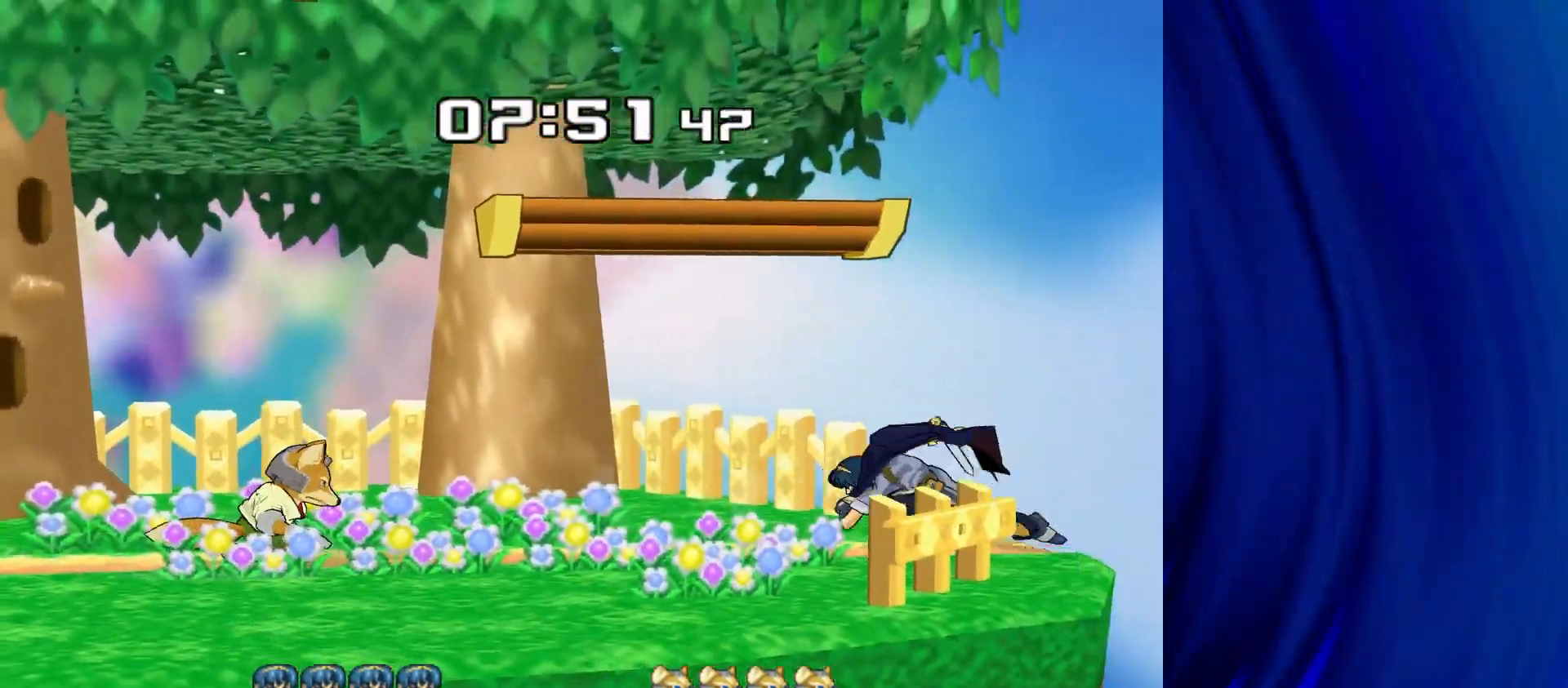
{"dt_ms": 500, "buttons": [], "left_stick": "down", "right_stick": "center", "events": [[33, "Y", "down"], [67, "Y", "up"], [183, "left_stick", "center"], [267, "A", "down"], [350, "A", "up"], [433, "left_stick", "down"]]}
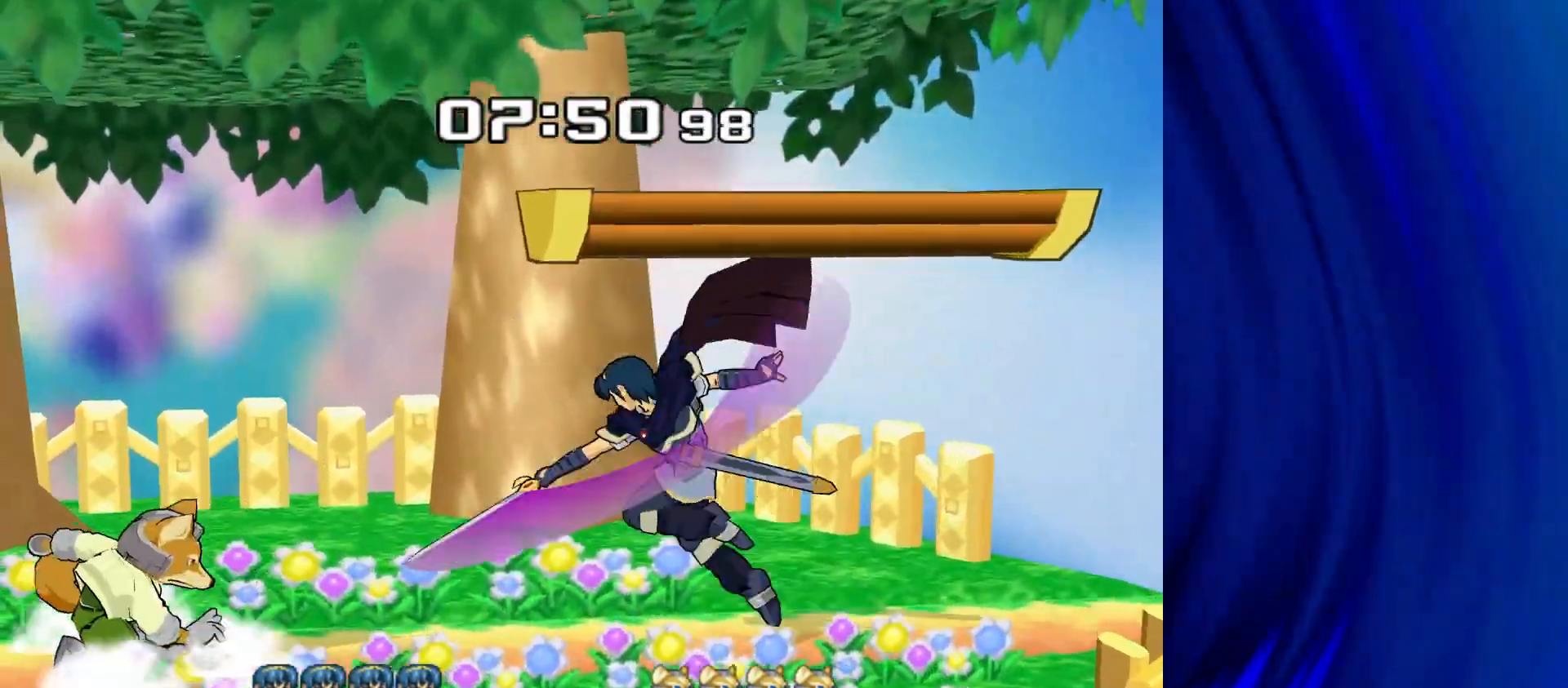
{"dt_ms": 500, "buttons": ["A"], "left_stick": "down", "right_stick": "center", "events": [[17, "R1", "down"], [133, "R1", "up"], [250, "A", "down"], [333, "A", "up"], [400, "A", "down"]]}
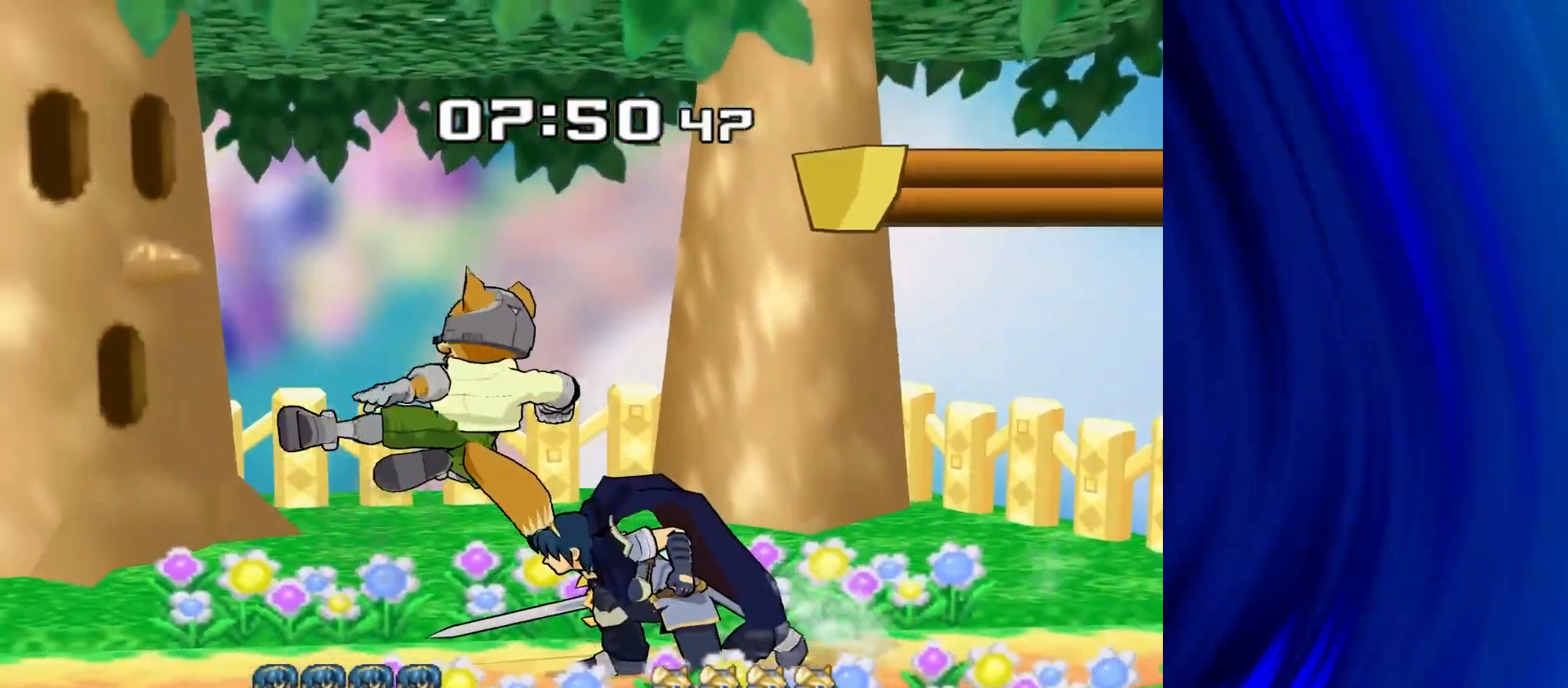
{"dt_ms": 500, "buttons": [], "left_stick": "center", "right_stick": "center", "events": [[50, "A", "up"], [100, "left_stick", "center"], [217, "left_stick", "down-right"], [250, "Y", "down"], [317, "R1", "down"], [350, "Y", "up"], [383, "left_stick", "center"], [400, "R1", "up"]]}
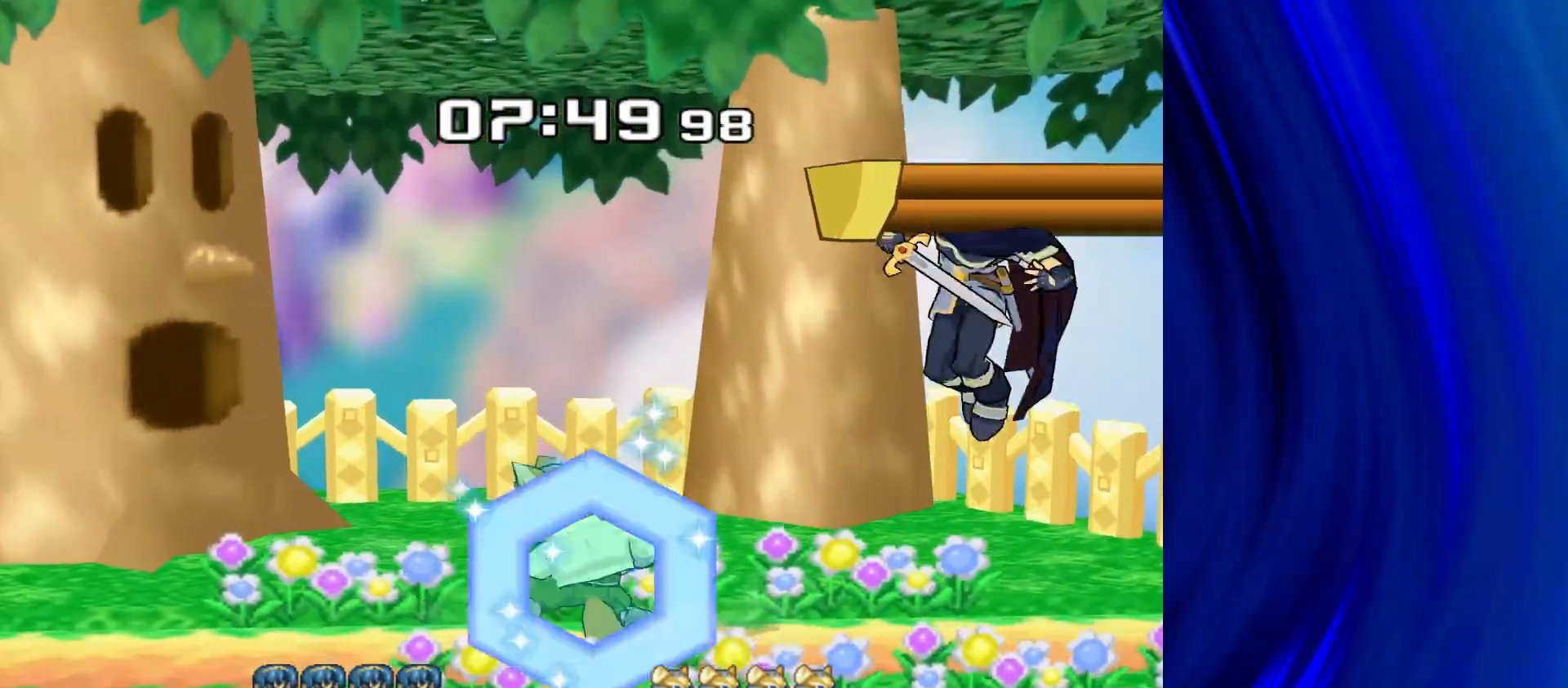
{"dt_ms": 500, "buttons": [], "left_stick": "right", "right_stick": "center", "events": [[17, "left_stick", "down-right"], [50, "Y", "down"], [100, "R1", "down"], [150, "Y", "up"], [183, "left_stick", "center"], [217, "R1", "up"], [350, "left_stick", "right"]]}
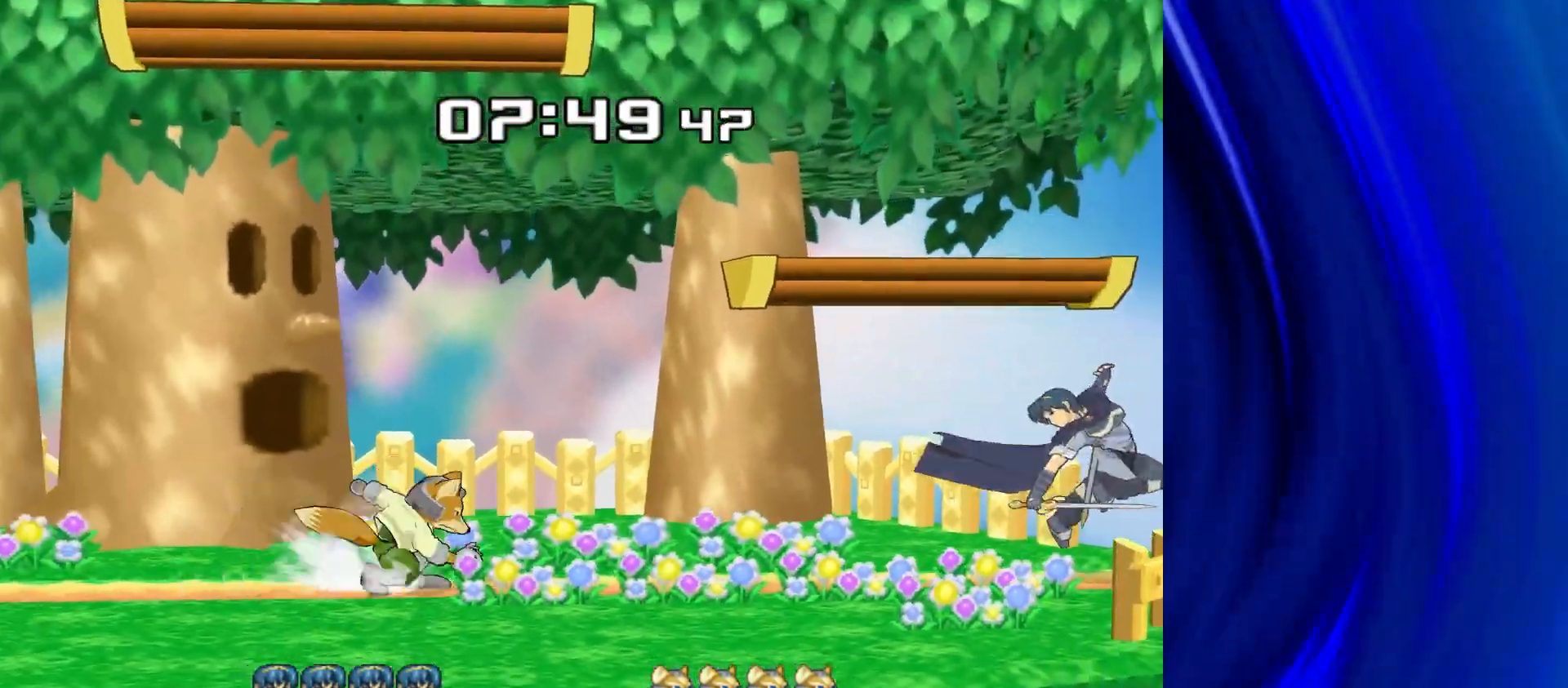
{"dt_ms": 500, "buttons": [], "left_stick": "center", "right_stick": "center", "events": [[67, "left_stick", "down"], [233, "left_stick", "center"]]}
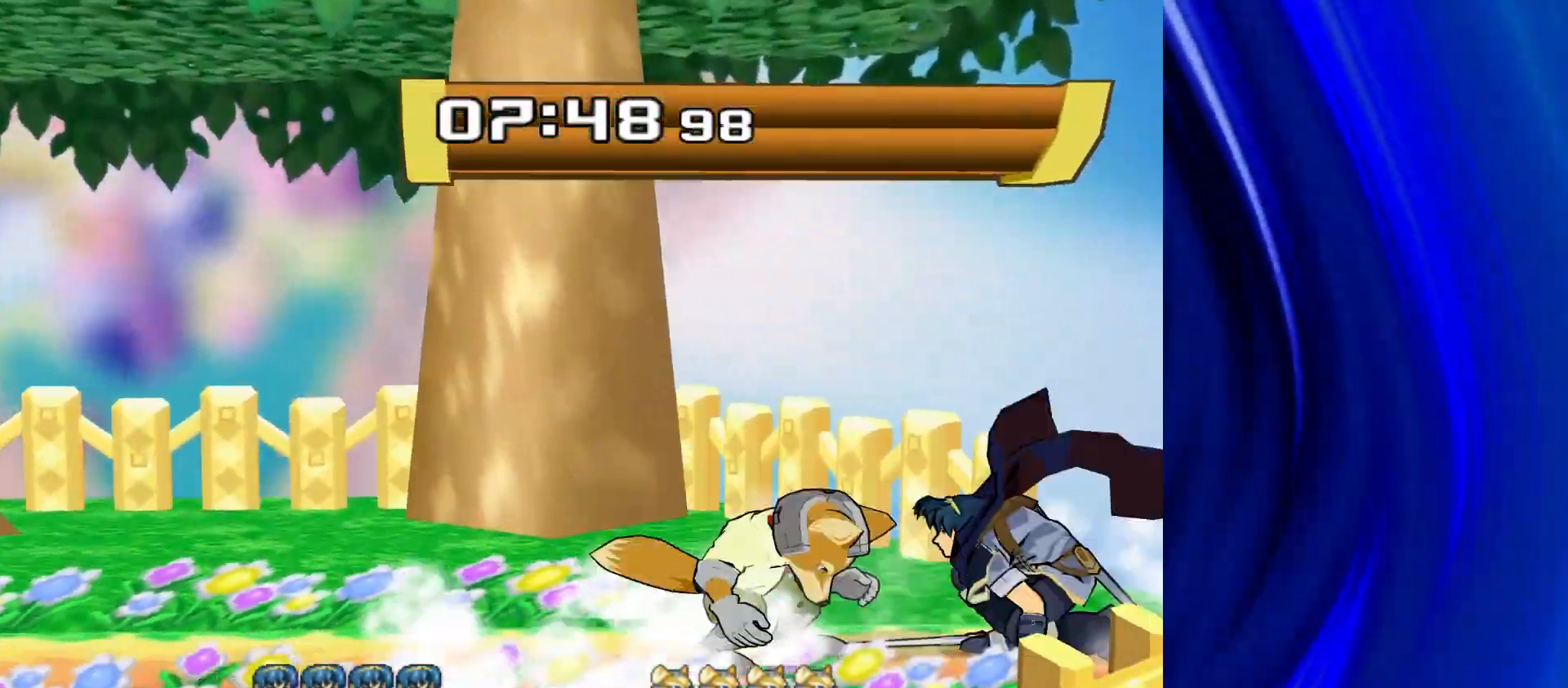
{"dt_ms": 500, "buttons": [], "left_stick": "up", "right_stick": "center", "events": [[17, "Y", "down"], [33, "Z", "down"], [150, "Z", "up"], [150, "left_stick", "up"], [167, "Y", "up"], [317, "left_stick", "center"], [400, "left_stick", "up"]]}
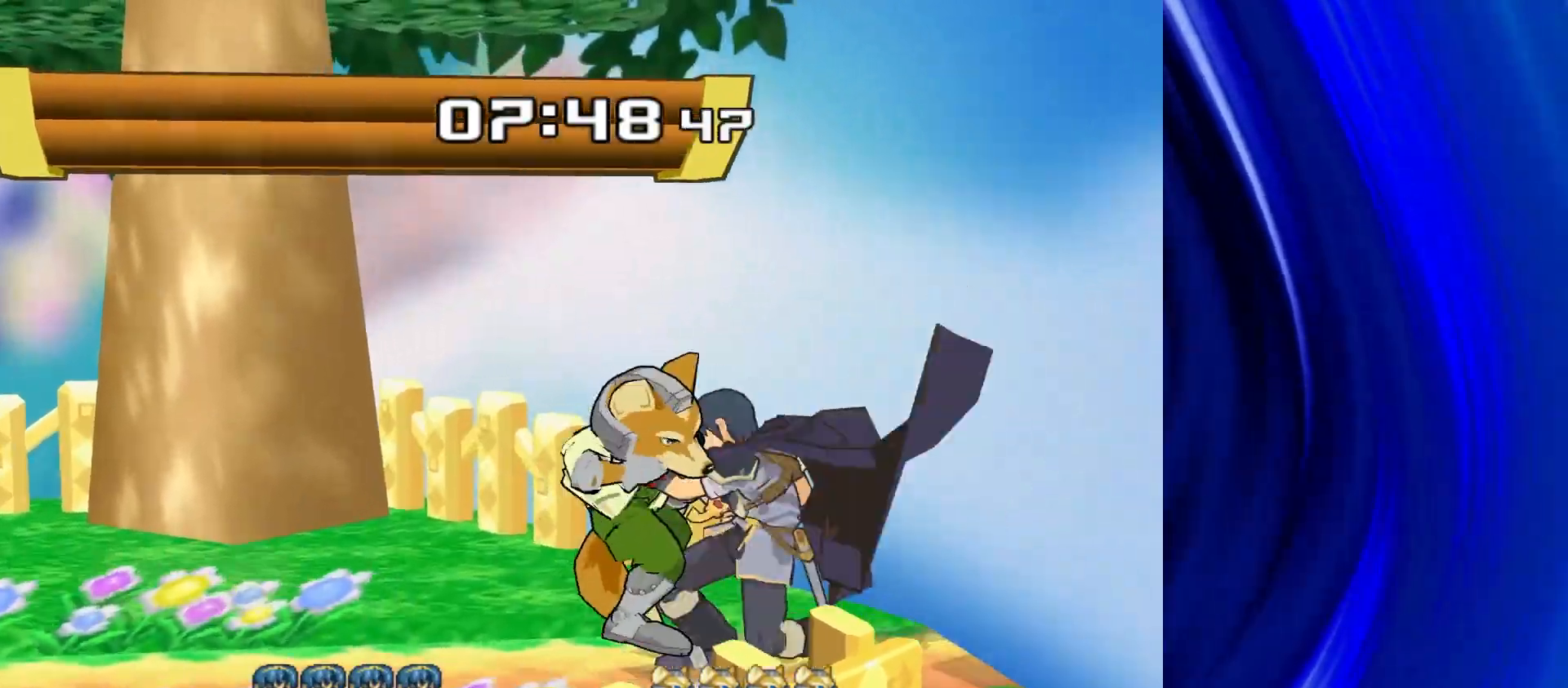
{"dt_ms": 500, "buttons": ["A"], "left_stick": "up", "right_stick": "center", "events": [[483, "A", "down"]]}
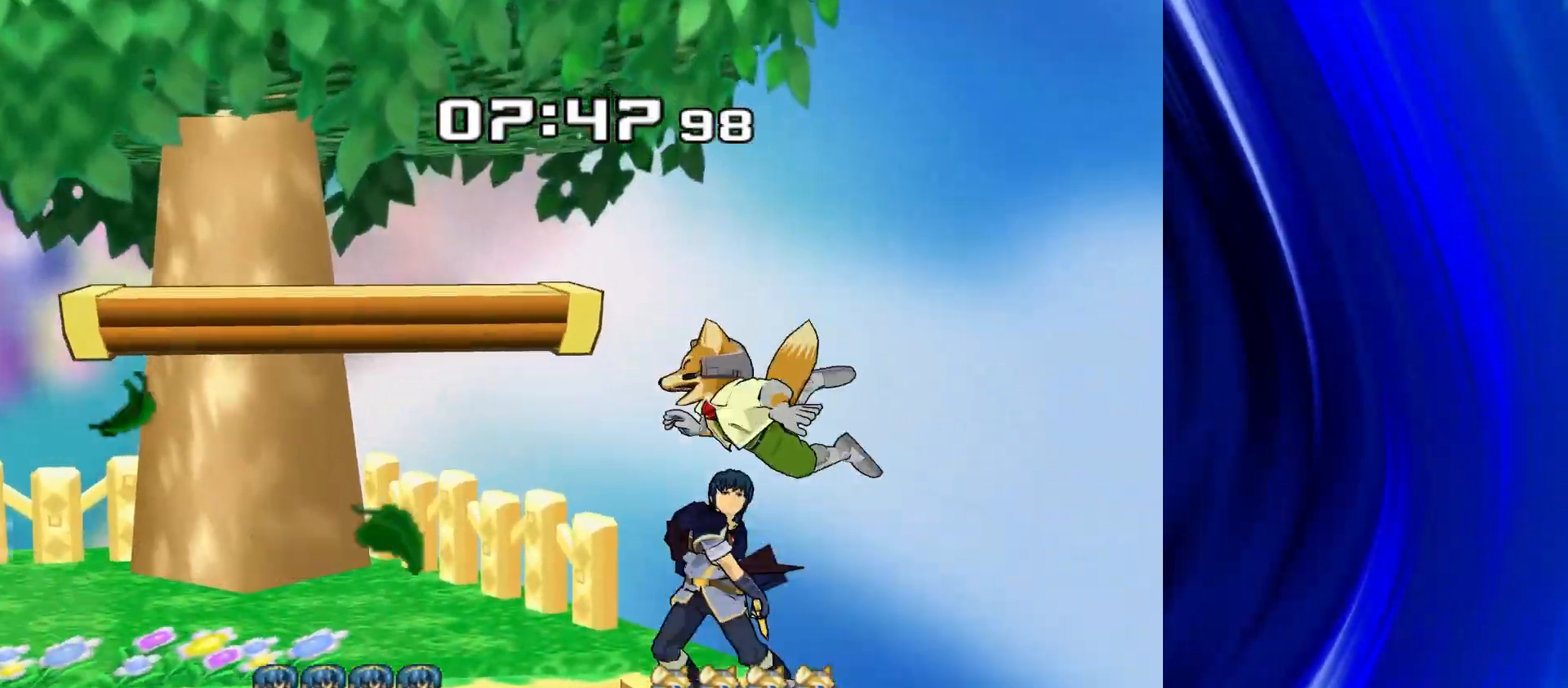
{"dt_ms": 500, "buttons": [], "left_stick": "center", "right_stick": "center", "events": [[50, "A", "up"], [133, "A", "down"], [267, "A", "up"], [417, "left_stick", "center"]]}
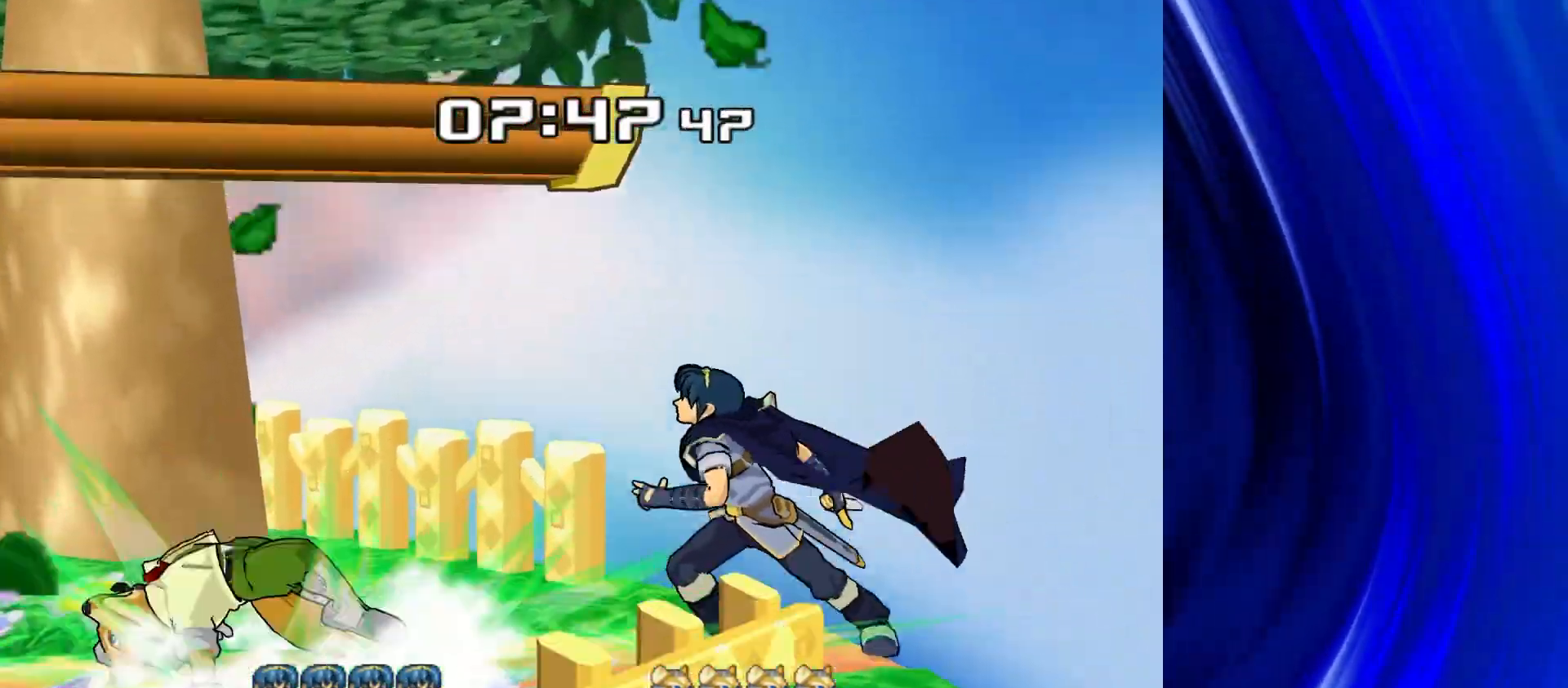
{"dt_ms": 1000, "buttons": [], "left_stick": "center", "right_stick": "center"}